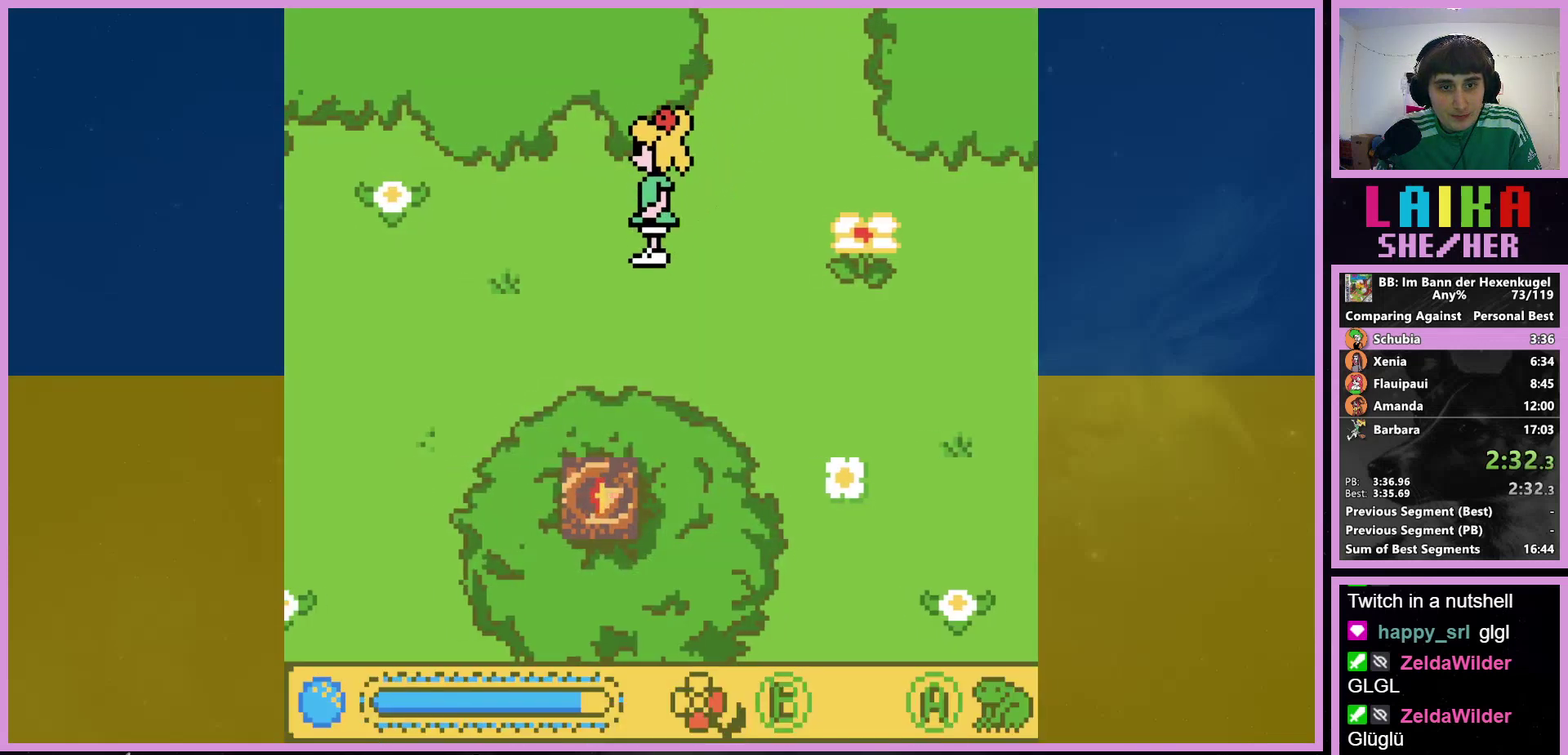
Gameplay with a controller (Nintendo layout); each line is a JSON object with the inputs held at the frame after it. "events" lists button and stick changes between this image and that frame as [ms after this image, input, new state], when the widget could be followed in between. Not read: L3 R3.
{"buttons": ["DPAD_RIGHT"], "events": [[267, "DPAD_LEFT", "up"], [267, "DPAD_RIGHT", "down"], [300, "DPAD_DOWN", "up"]]}
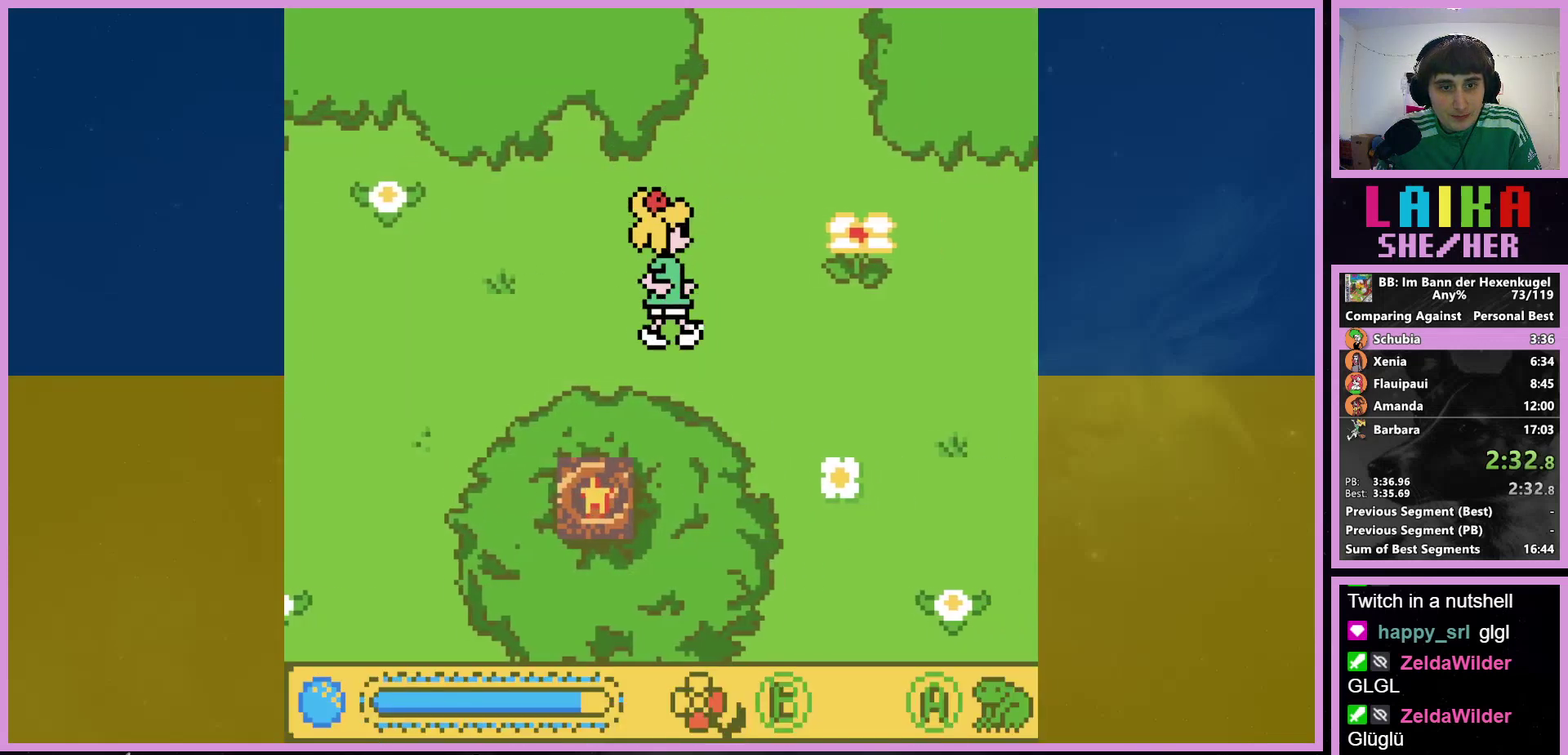
{"buttons": ["DPAD_DOWN", "DPAD_RIGHT"], "events": [[333, "DPAD_DOWN", "down"]]}
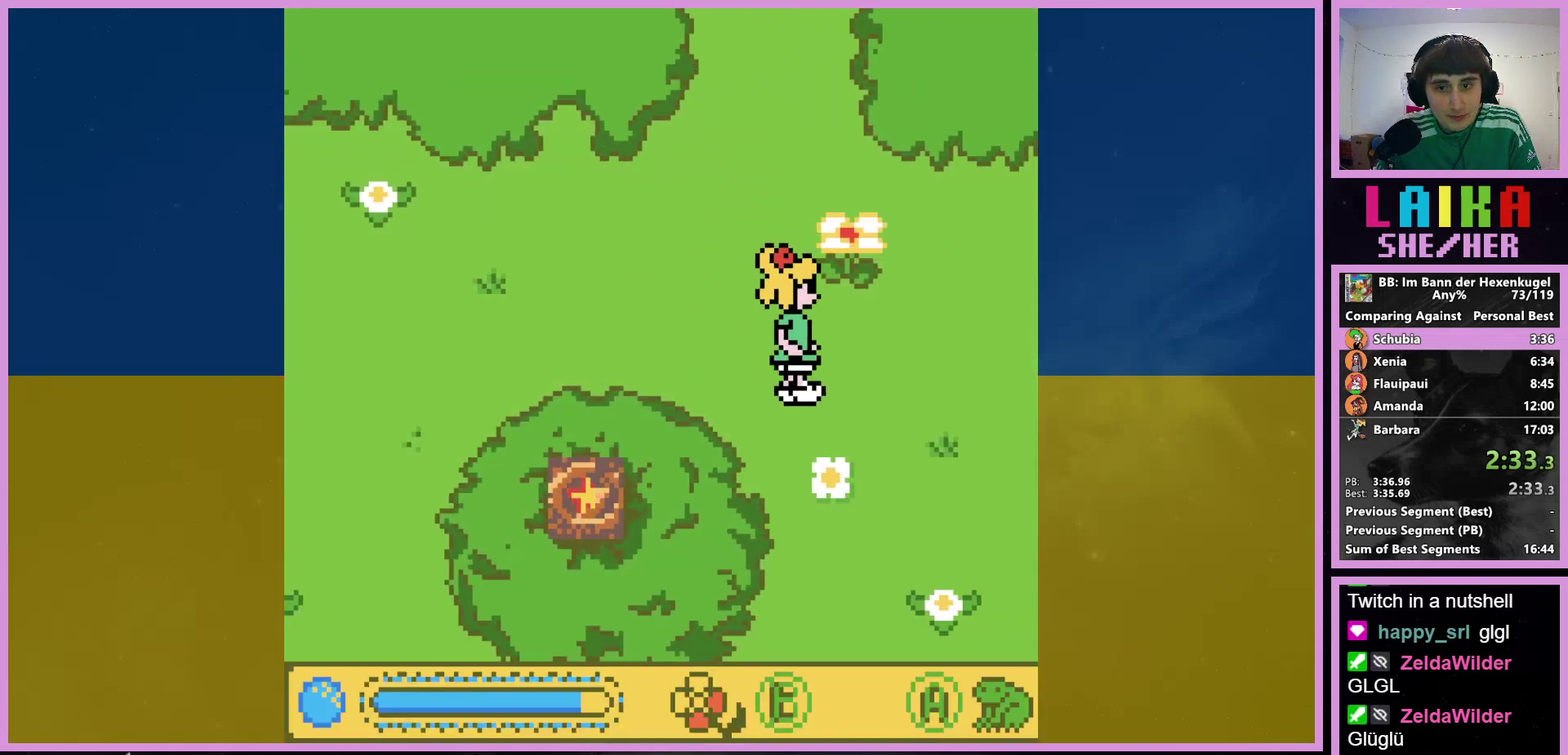
{"buttons": ["DPAD_DOWN"], "events": [[400, "DPAD_RIGHT", "up"]]}
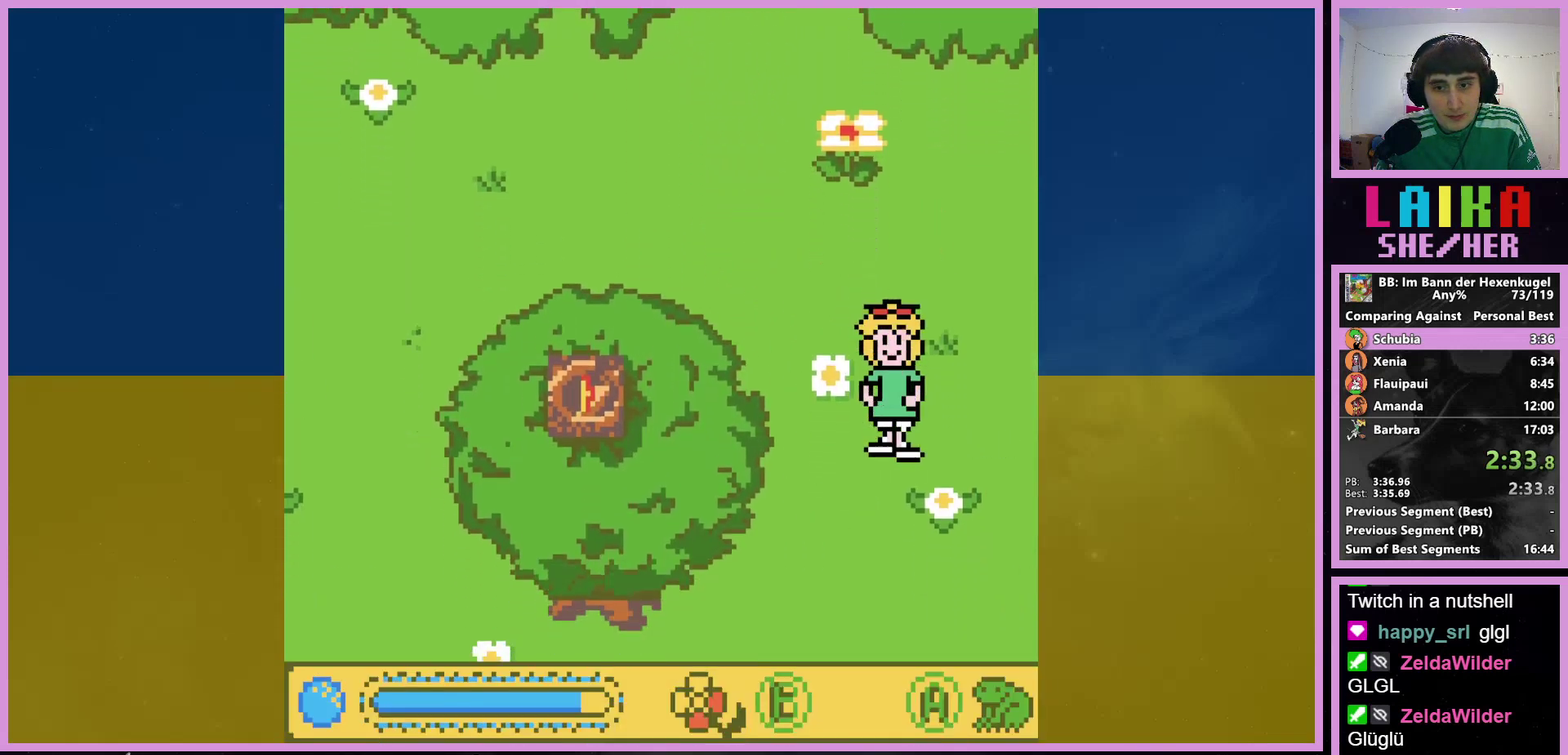
{"buttons": [], "events": [[500, "DPAD_DOWN", "up"]]}
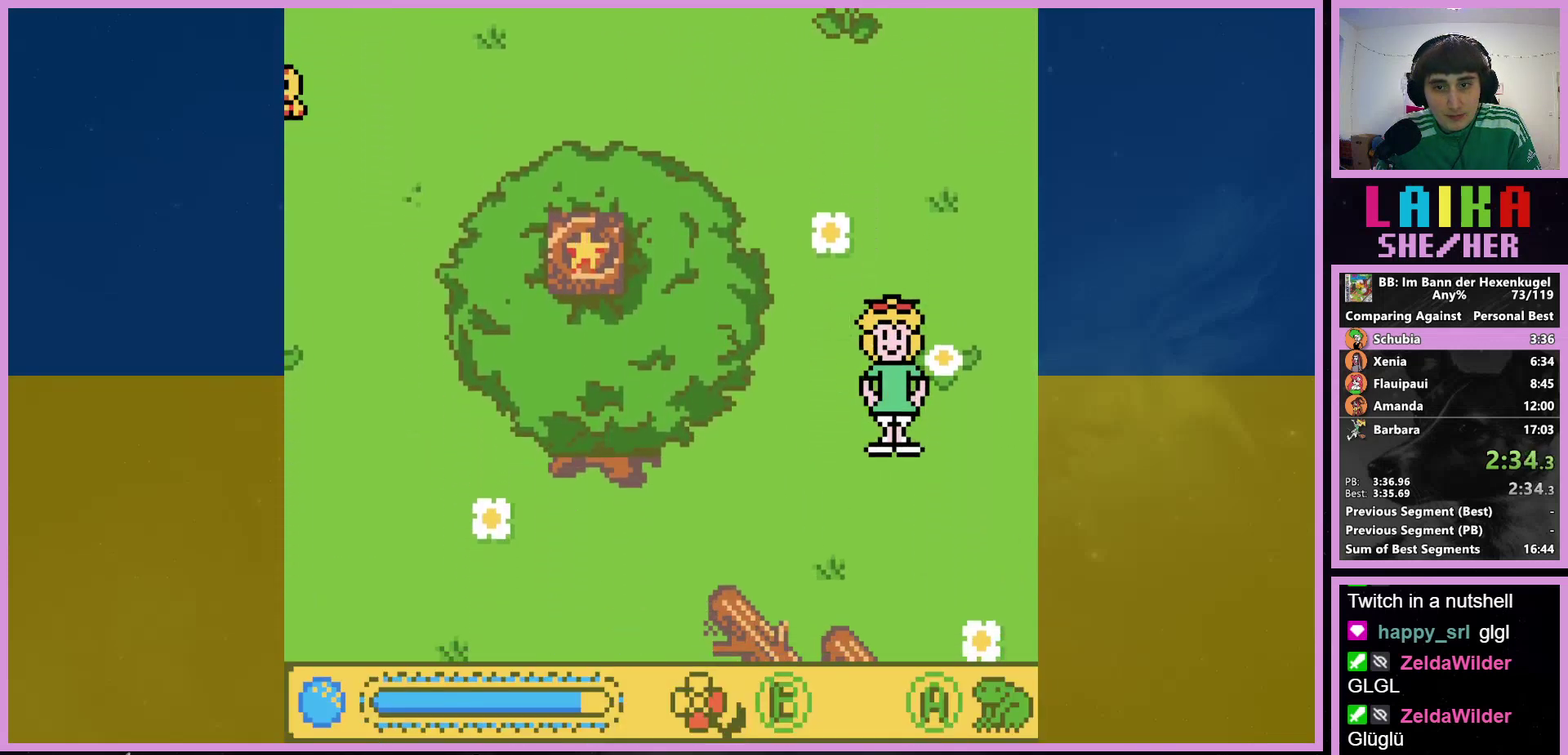
{"buttons": [], "events": []}
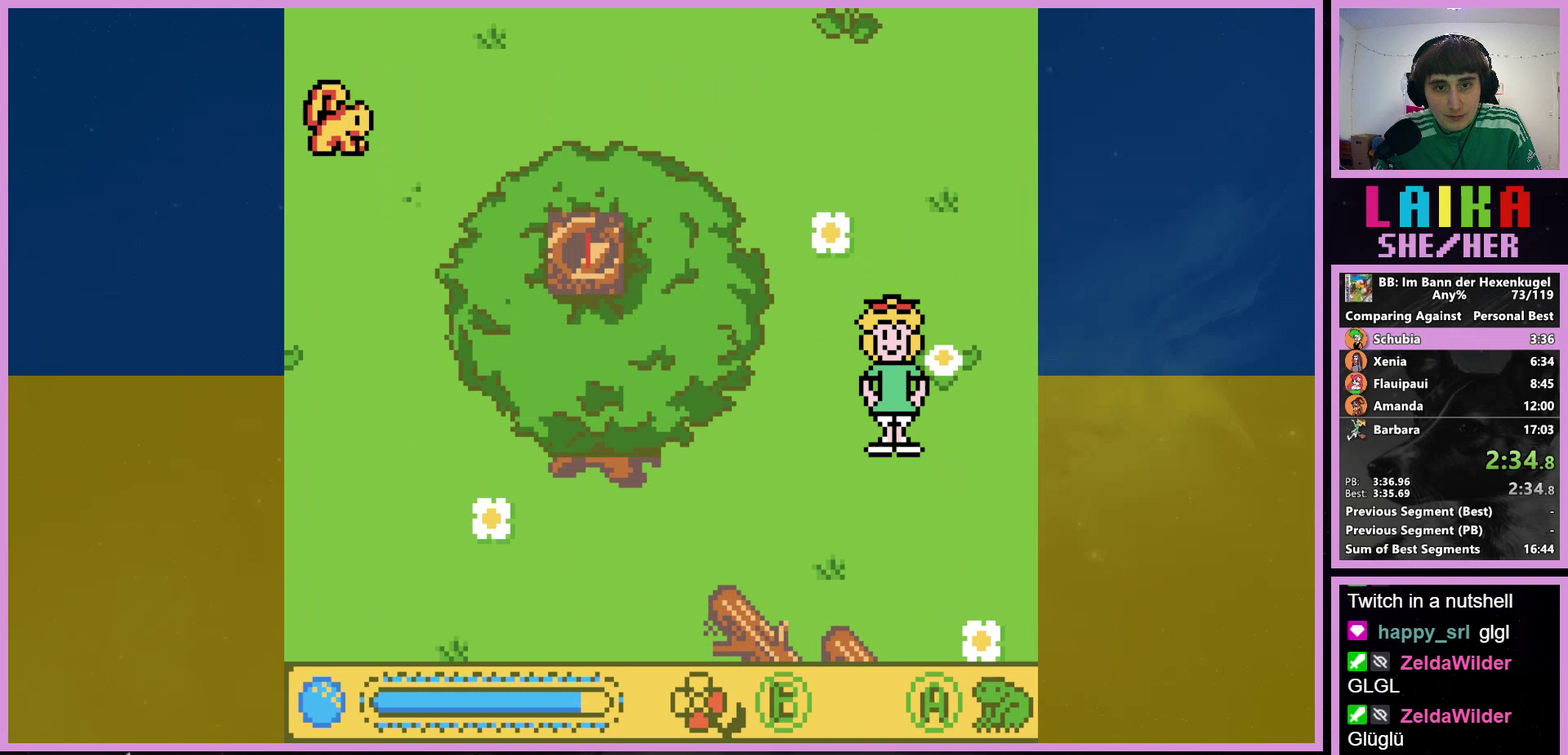
{"buttons": [], "events": []}
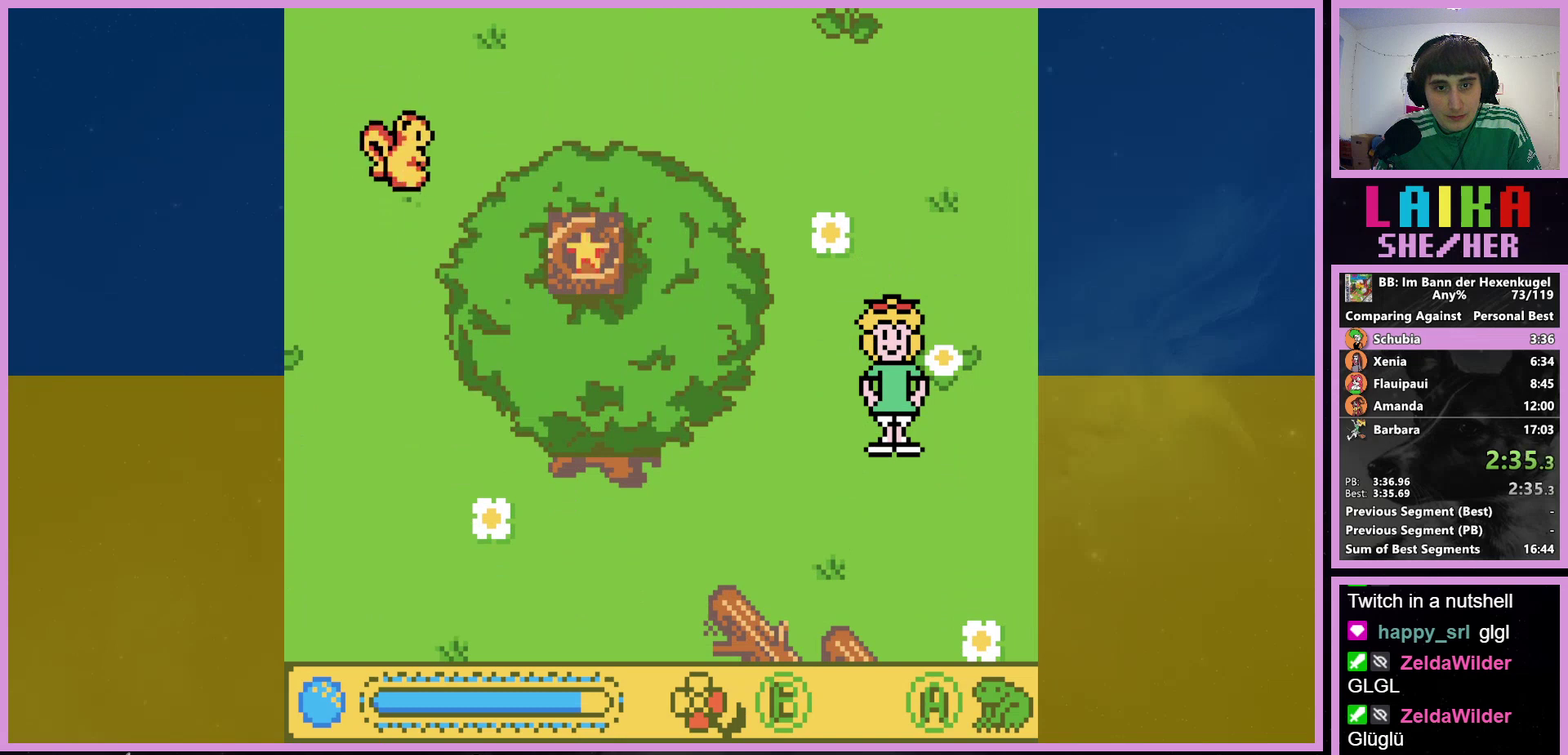
{"buttons": ["DPAD_LEFT"], "events": [[300, "DPAD_LEFT", "down"]]}
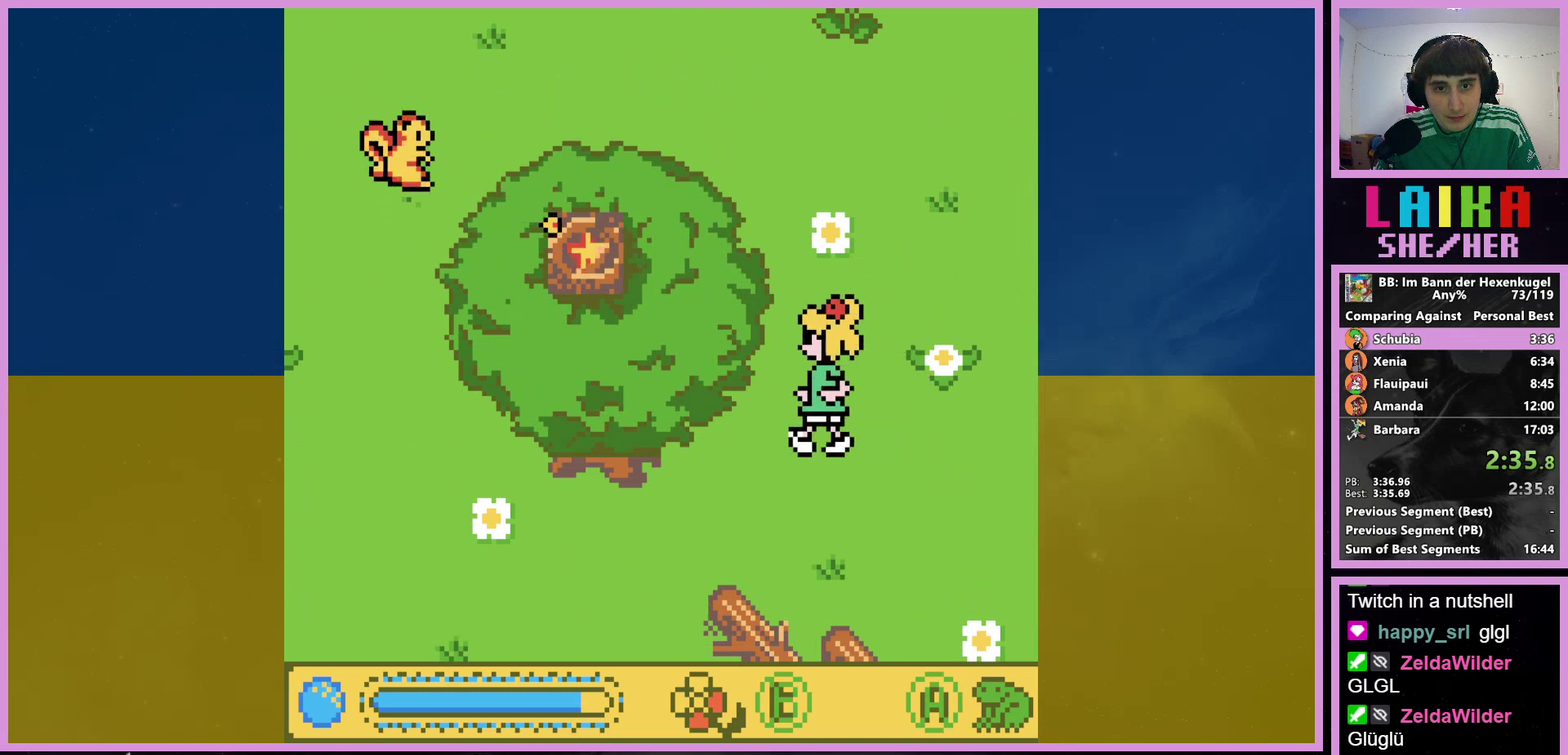
{"buttons": ["DPAD_DOWN", "DPAD_LEFT"], "events": [[233, "DPAD_DOWN", "down"]]}
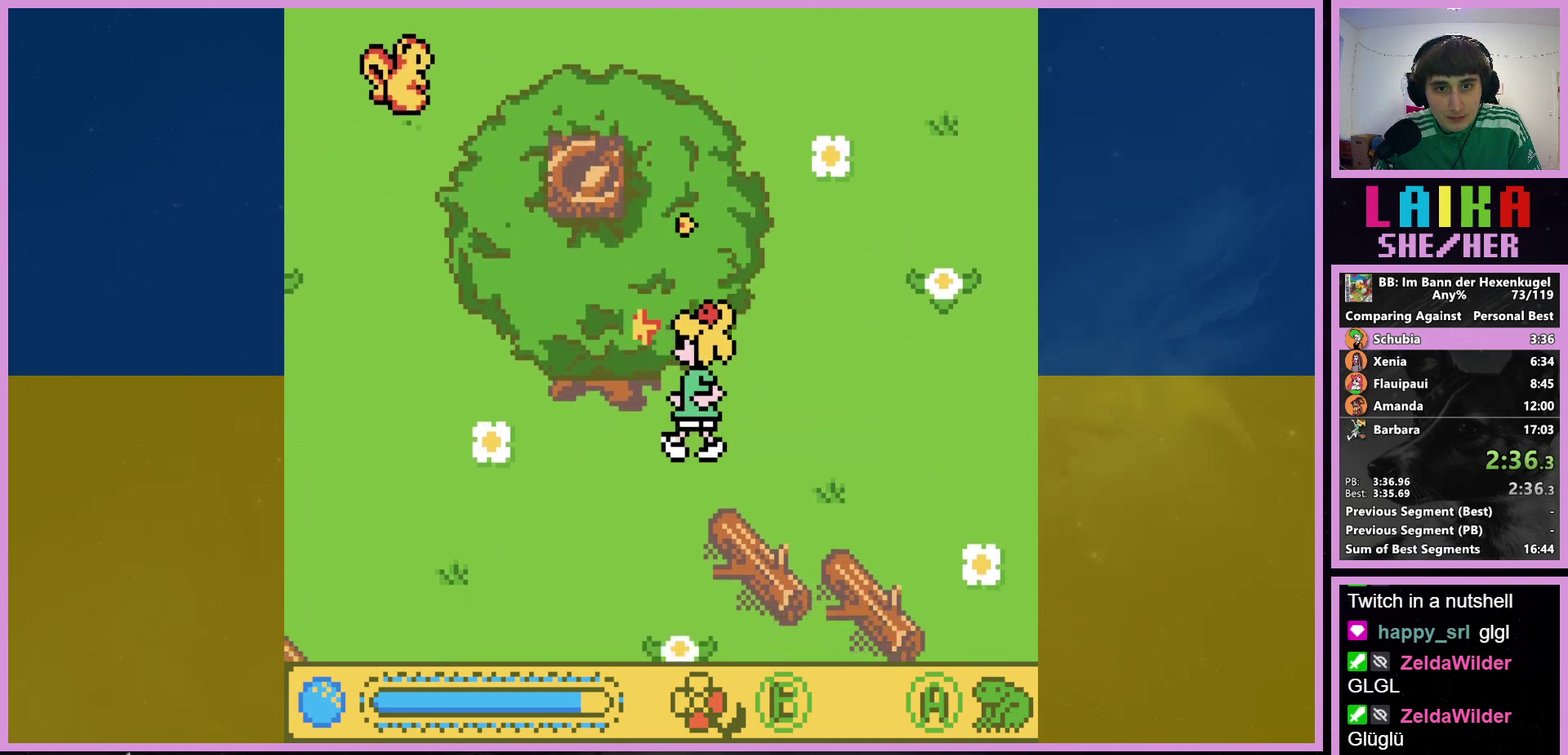
{"buttons": ["DPAD_RIGHT"], "events": [[333, "DPAD_LEFT", "up"], [333, "DPAD_RIGHT", "down"], [400, "DPAD_DOWN", "up"]]}
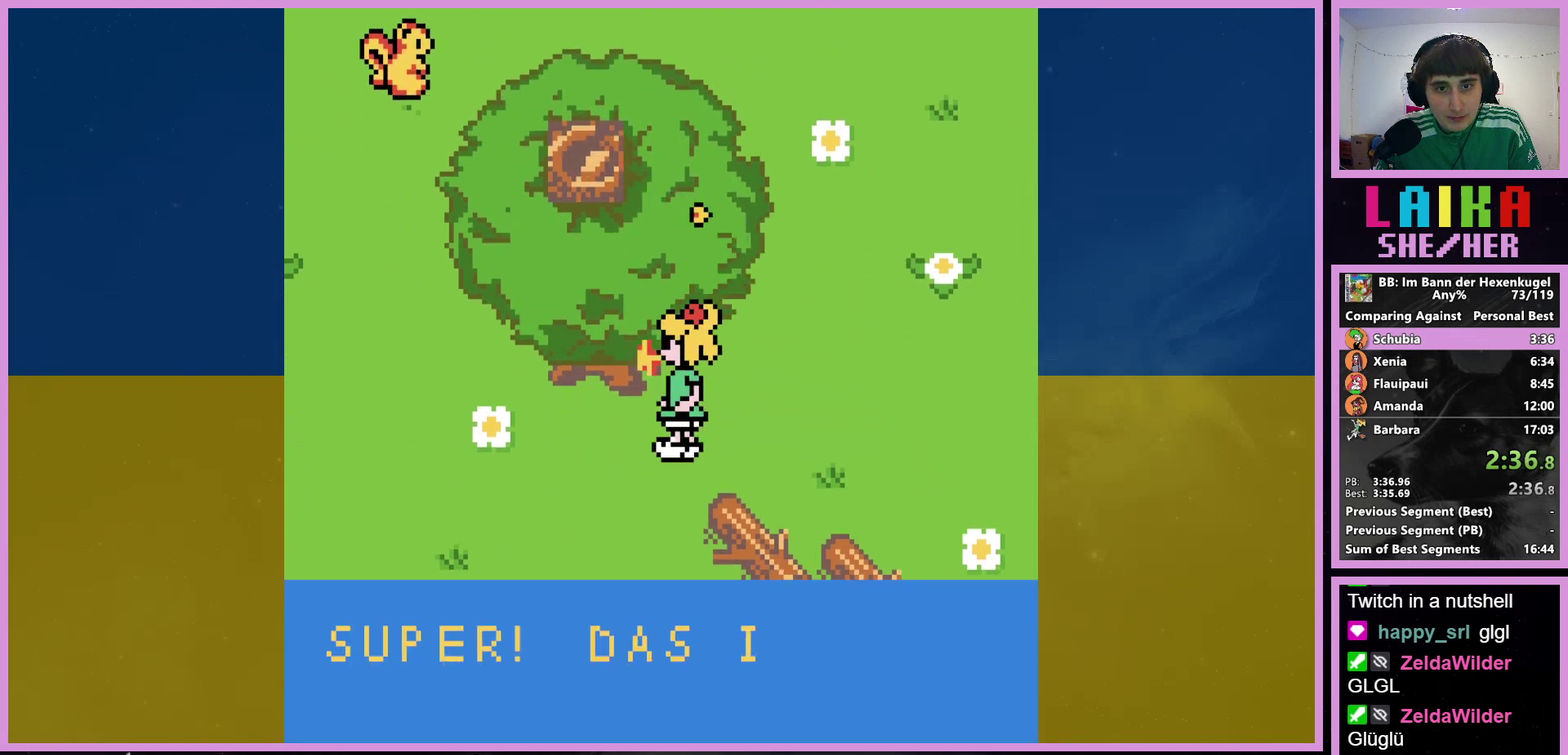
{"buttons": ["DPAD_RIGHT", "SELECT"], "events": [[467, "SELECT", "down"]]}
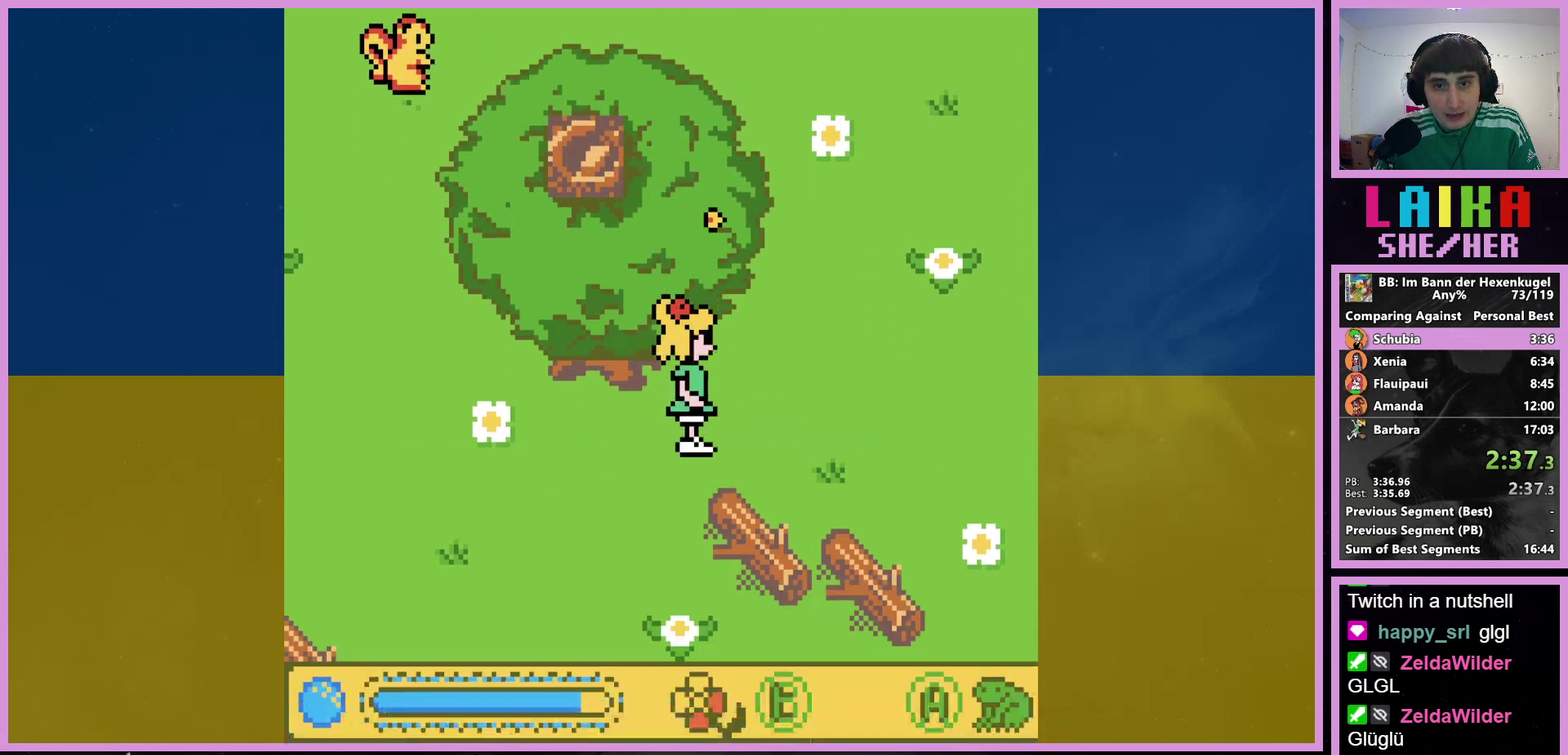
{"buttons": ["DPAD_UP"], "events": [[67, "SELECT", "up"], [233, "DPAD_UP", "down"], [467, "DPAD_RIGHT", "up"]]}
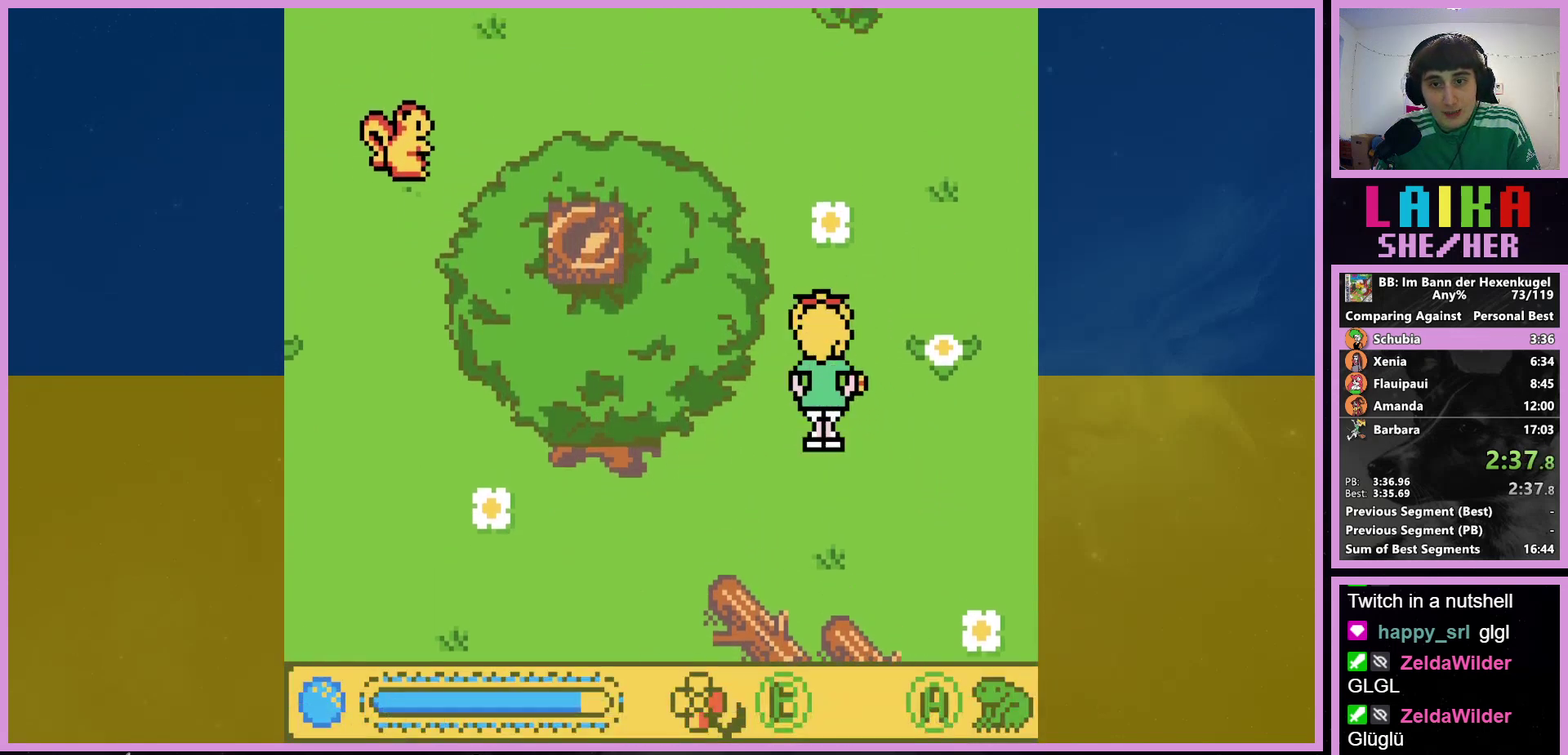
{"buttons": ["DPAD_UP"], "events": []}
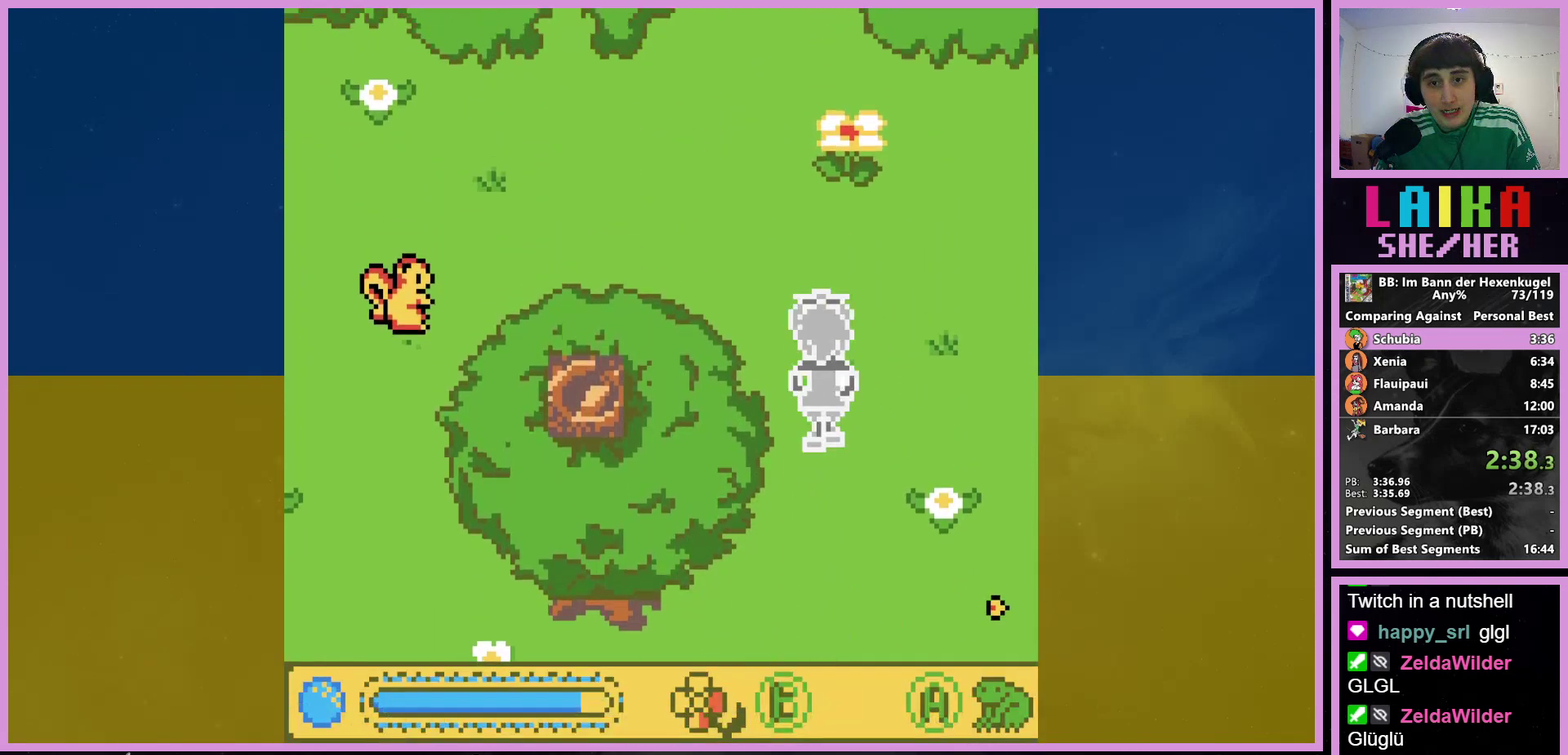
{"buttons": ["DPAD_UP"], "events": []}
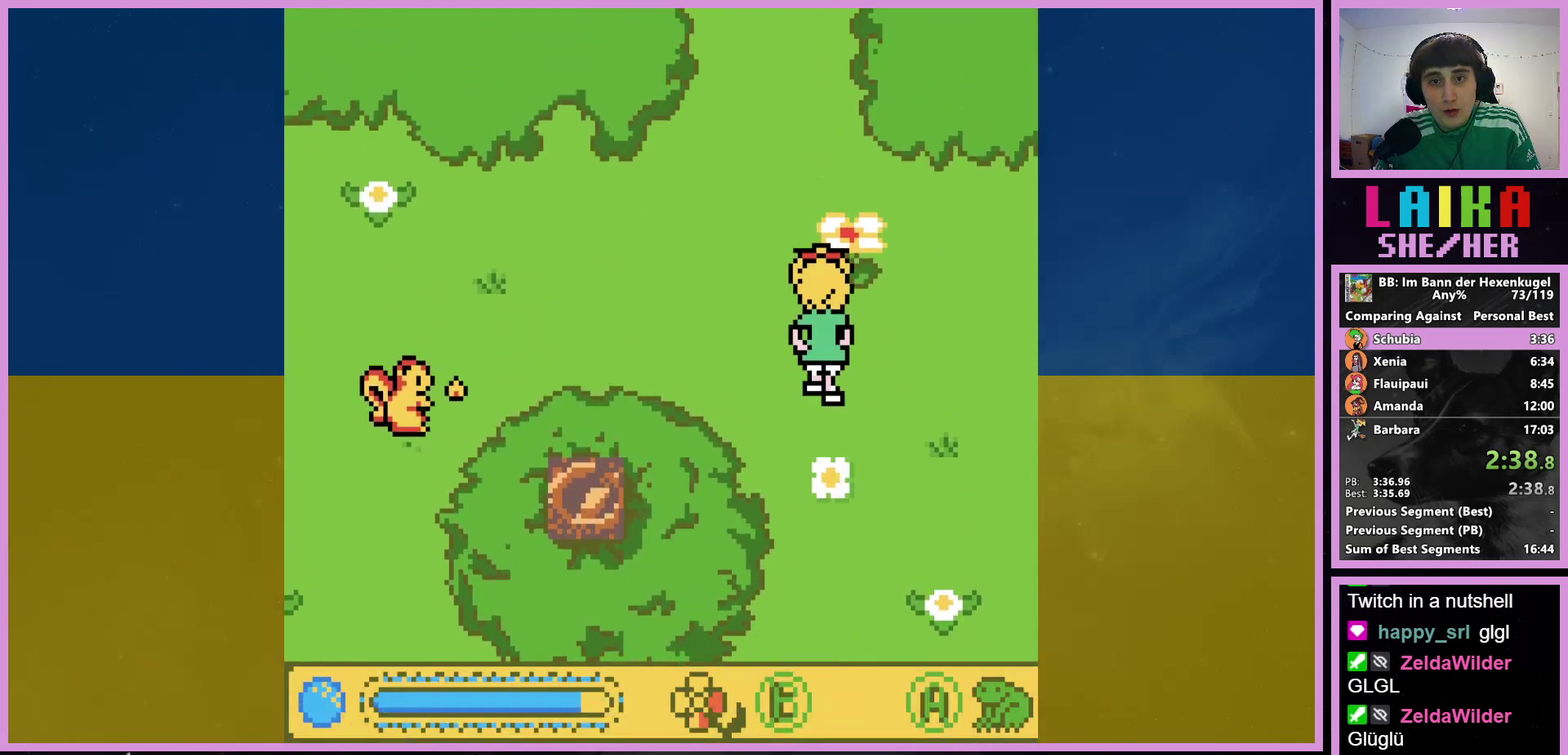
{"buttons": ["DPAD_UP"], "events": [[133, "DPAD_LEFT", "down"], [333, "DPAD_LEFT", "up"]]}
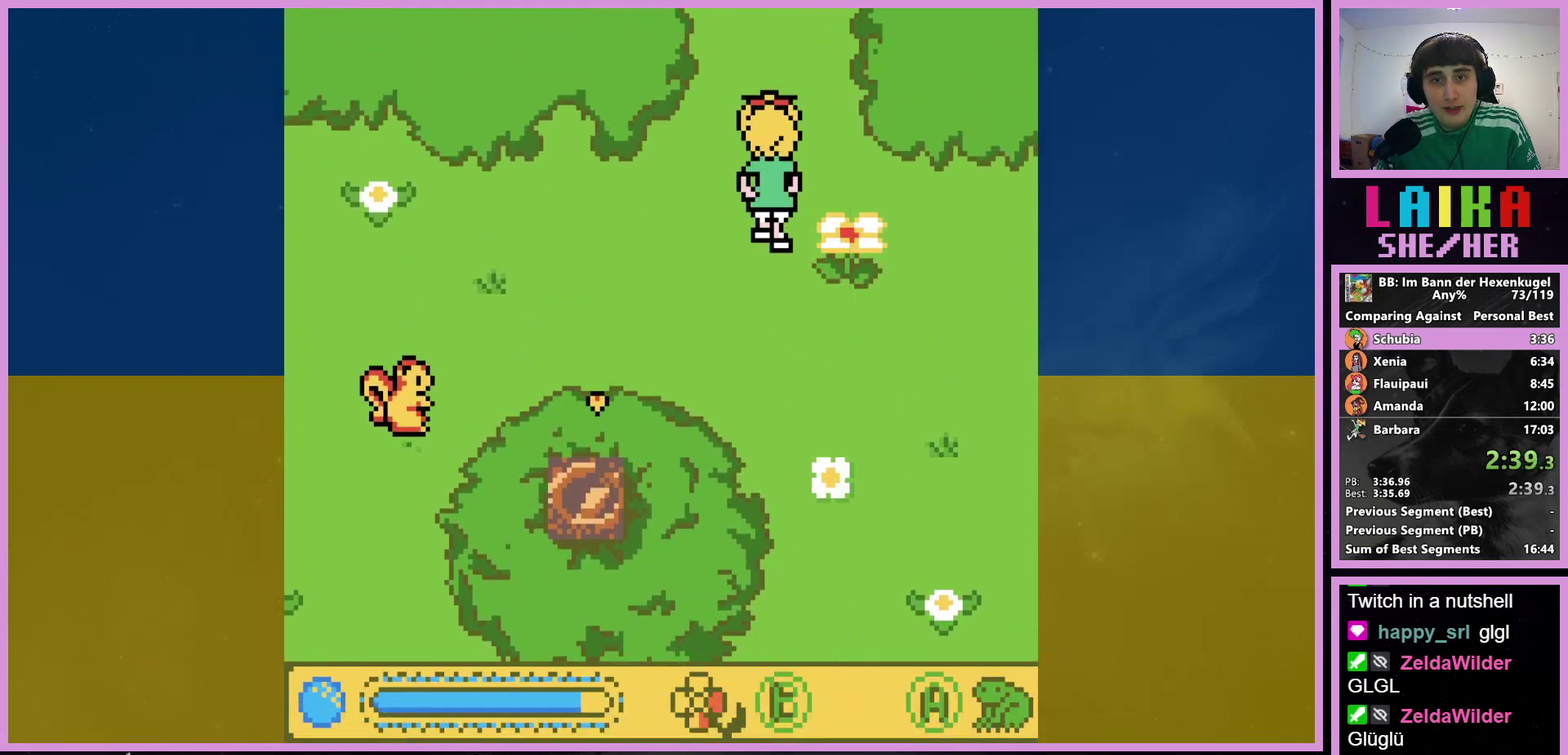
{"buttons": ["DPAD_UP"], "events": []}
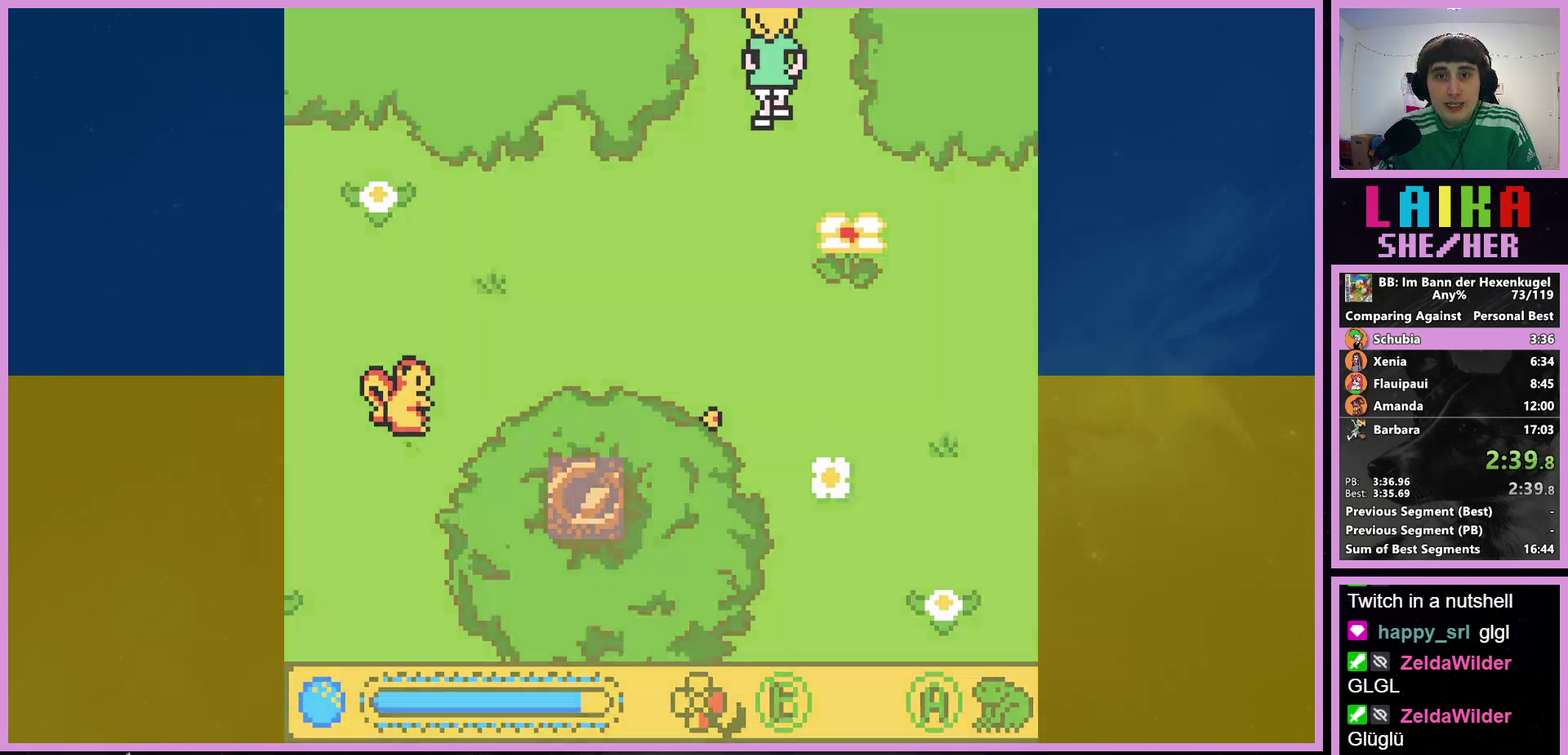
{"buttons": ["DPAD_UP"], "events": []}
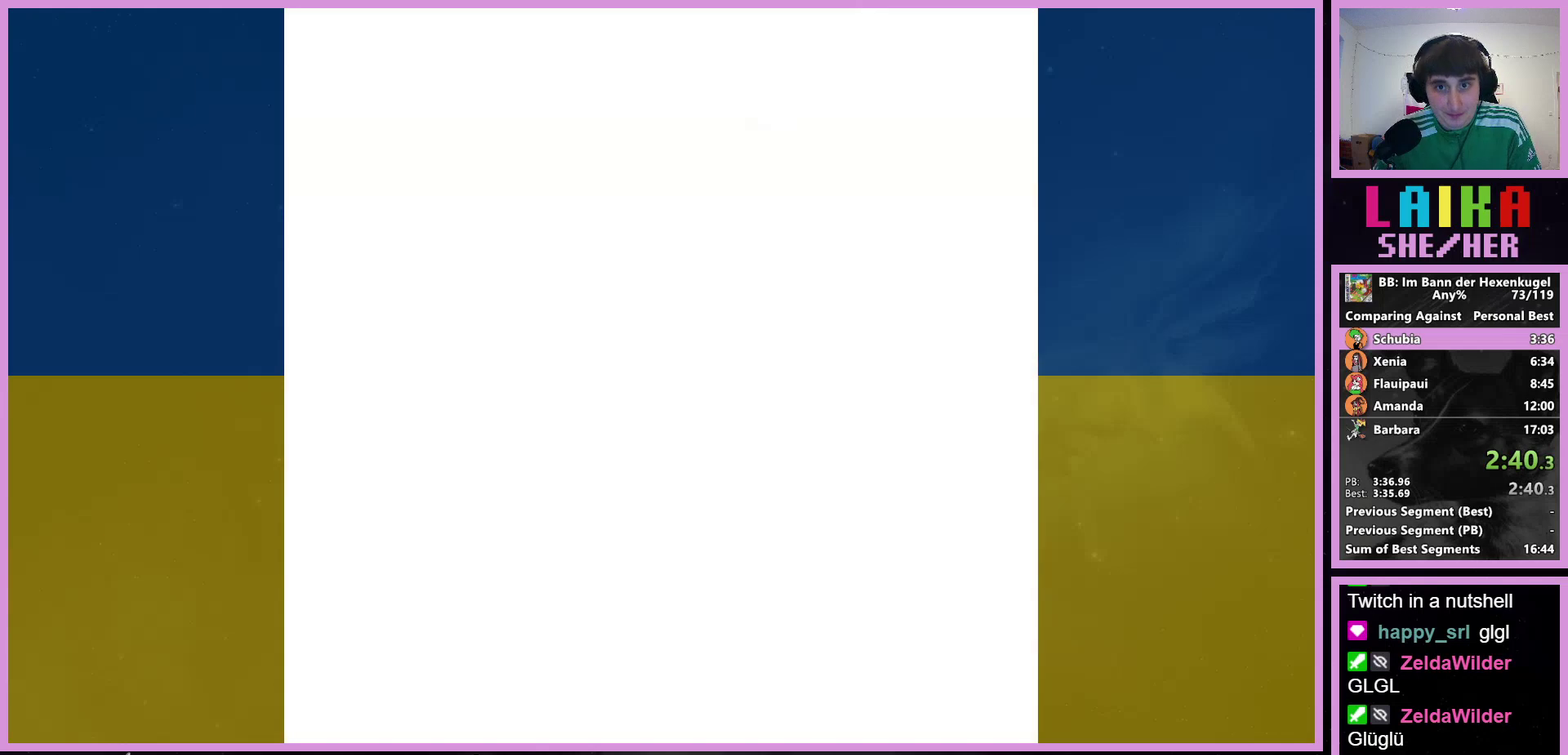
{"buttons": ["DPAD_UP"], "events": []}
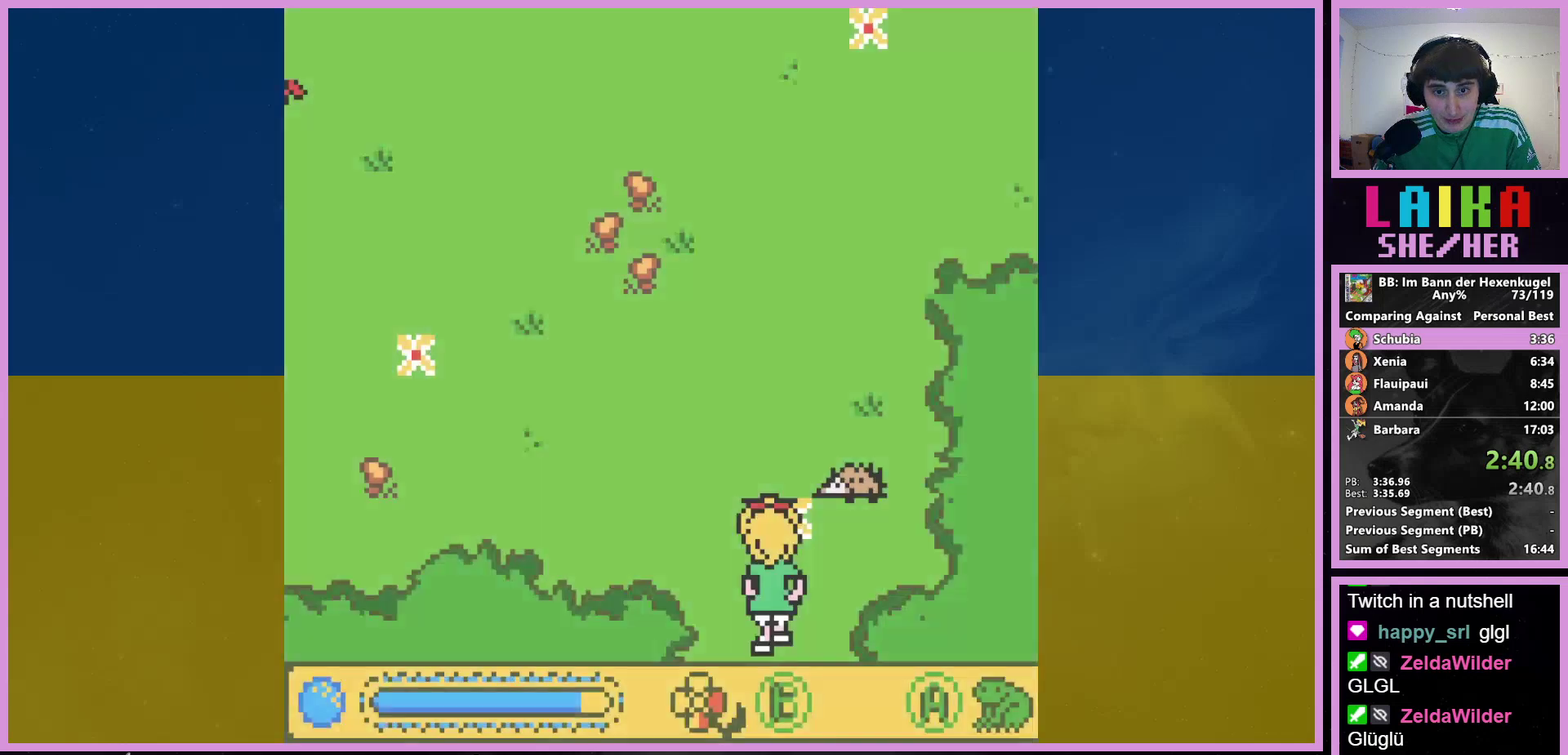
{"buttons": ["DPAD_UP", "DPAD_RIGHT"], "events": [[433, "DPAD_RIGHT", "down"]]}
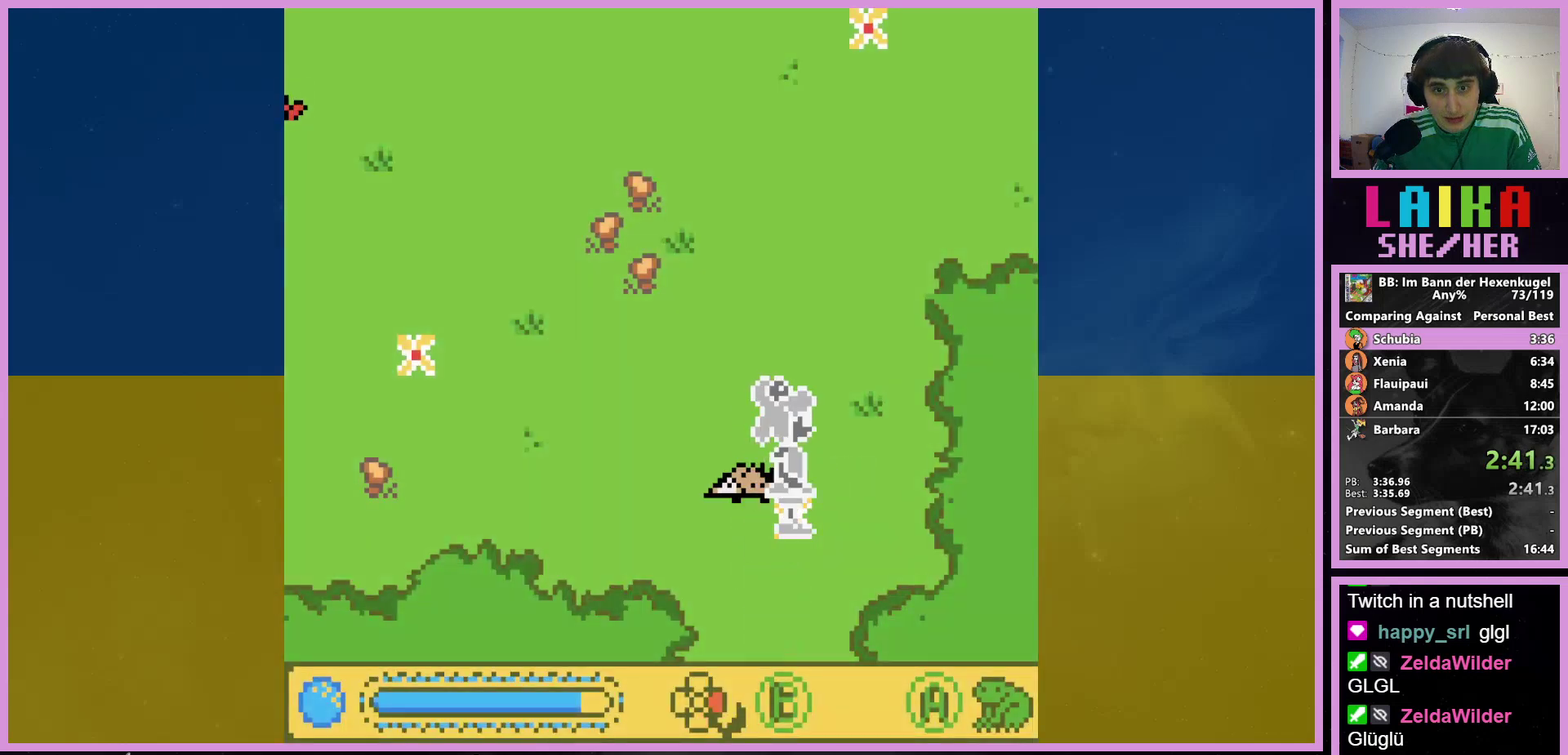
{"buttons": ["DPAD_UP", "DPAD_RIGHT"], "events": [[133, "DPAD_RIGHT", "up"], [367, "DPAD_RIGHT", "down"]]}
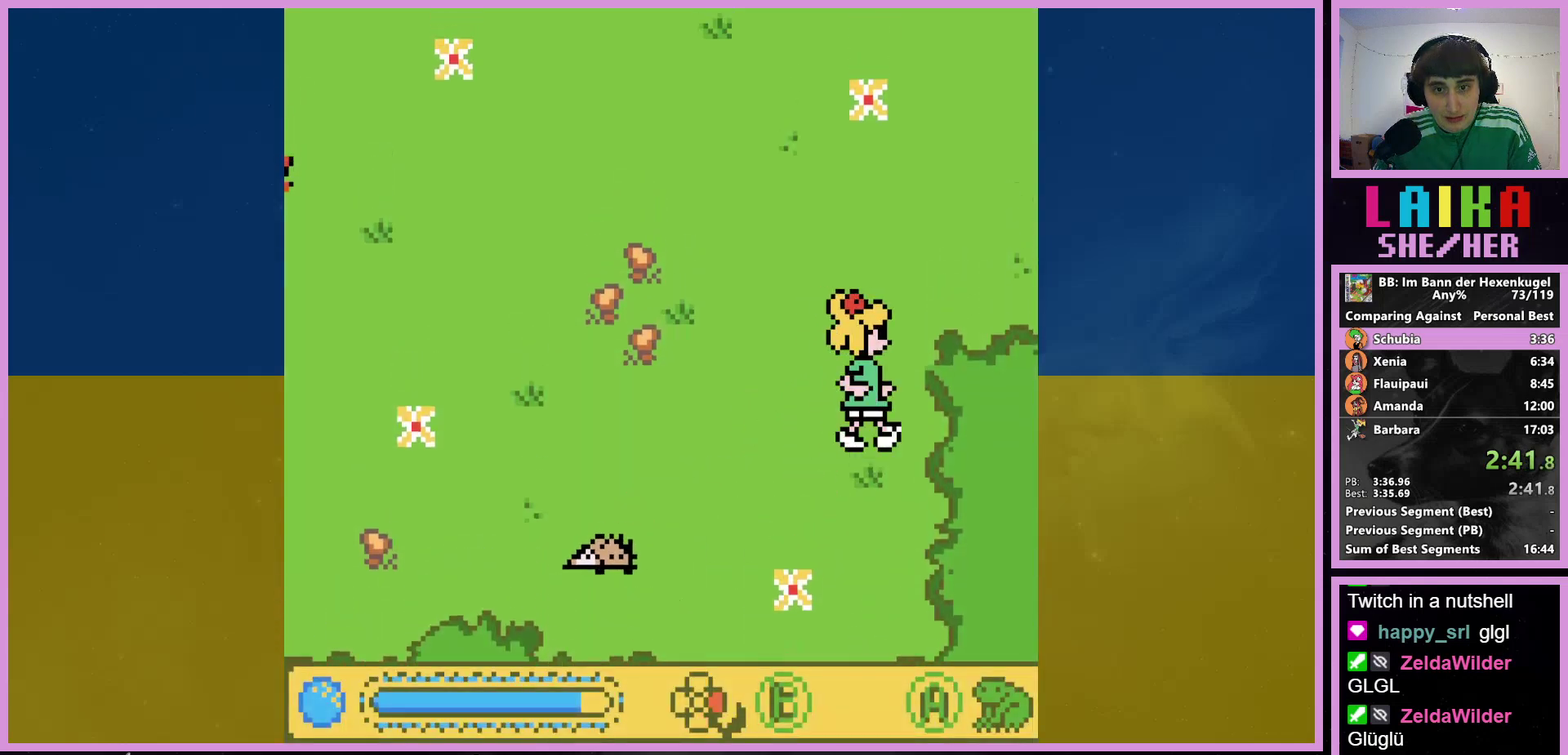
{"buttons": ["DPAD_UP", "DPAD_RIGHT"], "events": []}
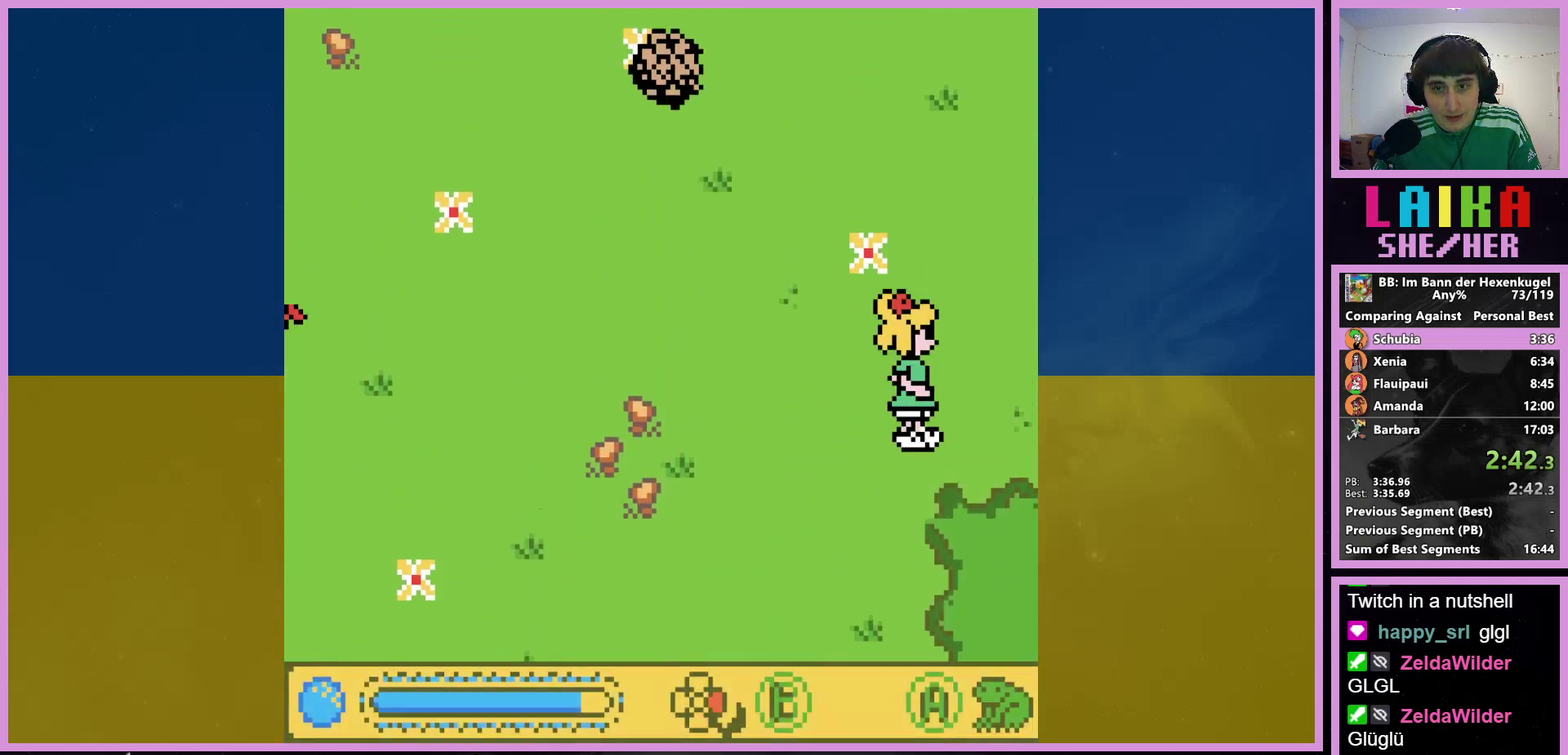
{"buttons": ["DPAD_UP", "DPAD_RIGHT"], "events": []}
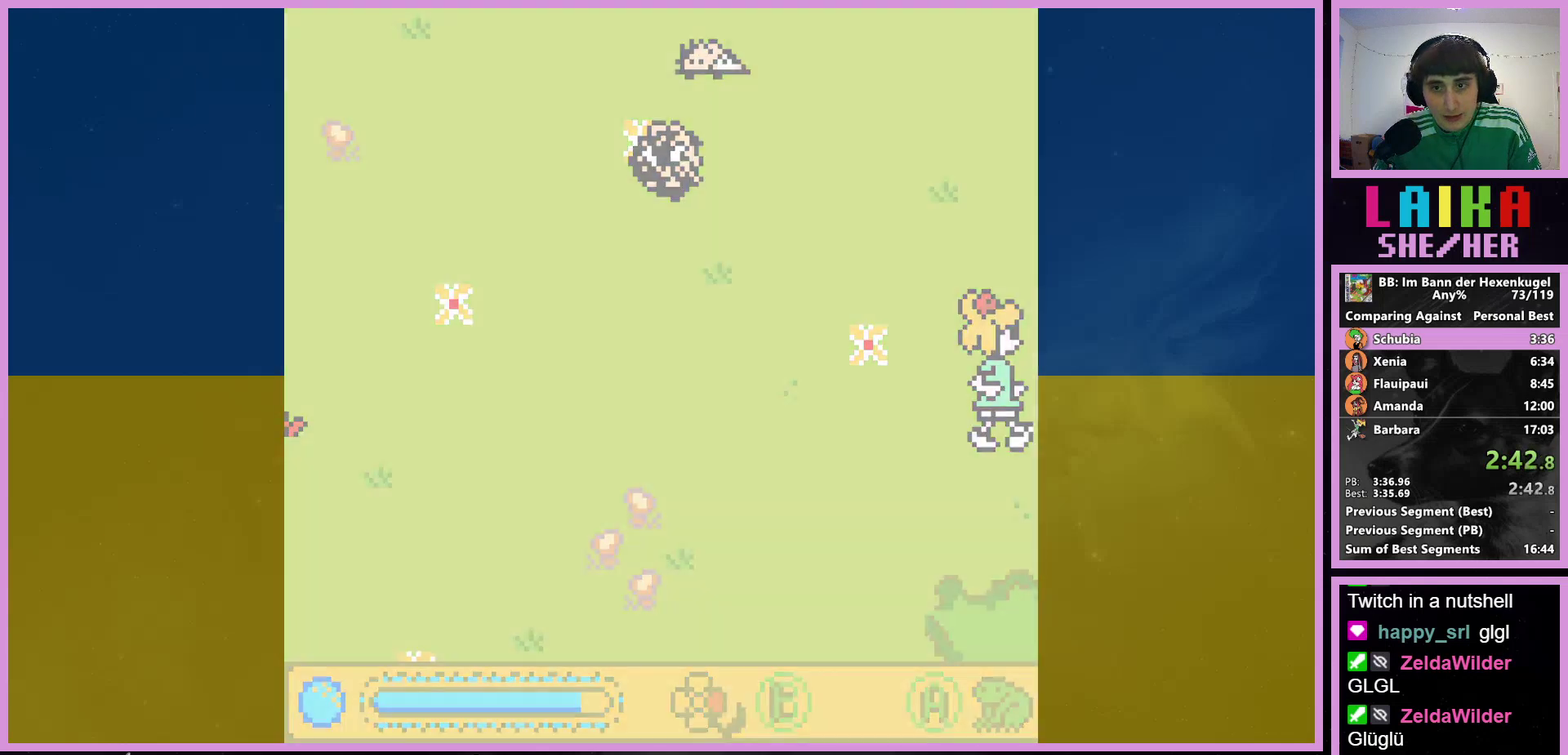
{"buttons": ["DPAD_UP", "DPAD_RIGHT"], "events": []}
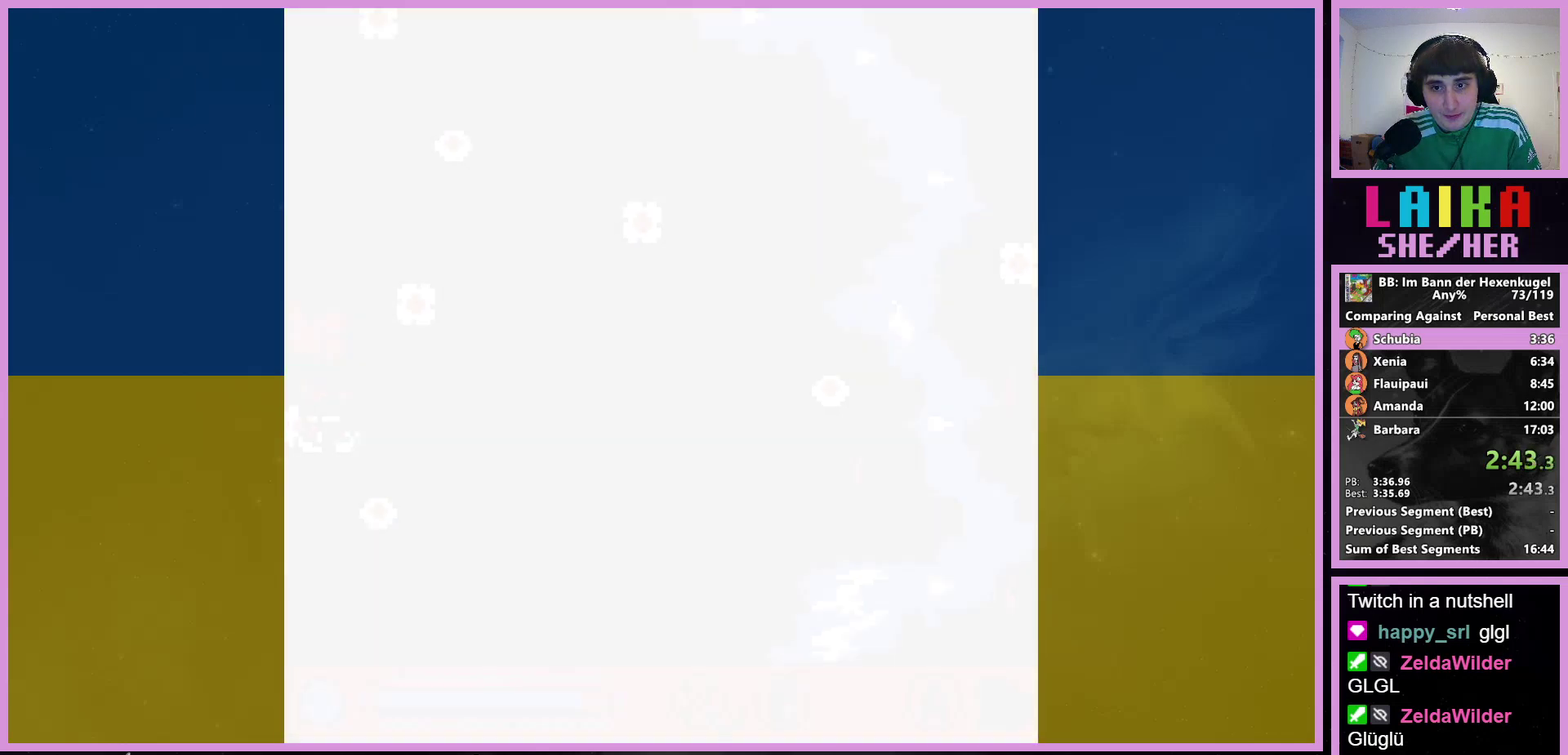
{"buttons": ["DPAD_UP", "DPAD_RIGHT"], "events": []}
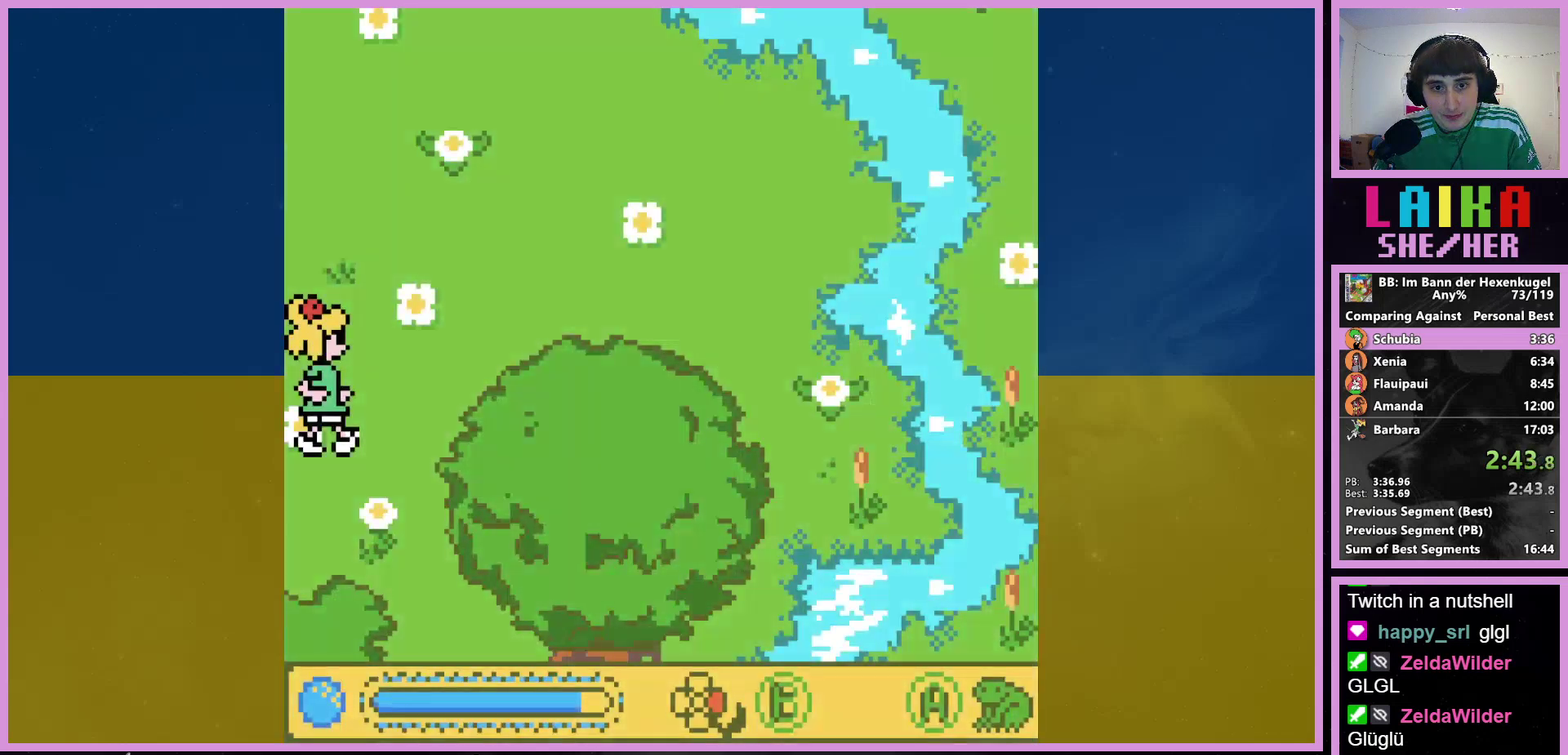
{"buttons": ["DPAD_UP", "DPAD_RIGHT"], "events": []}
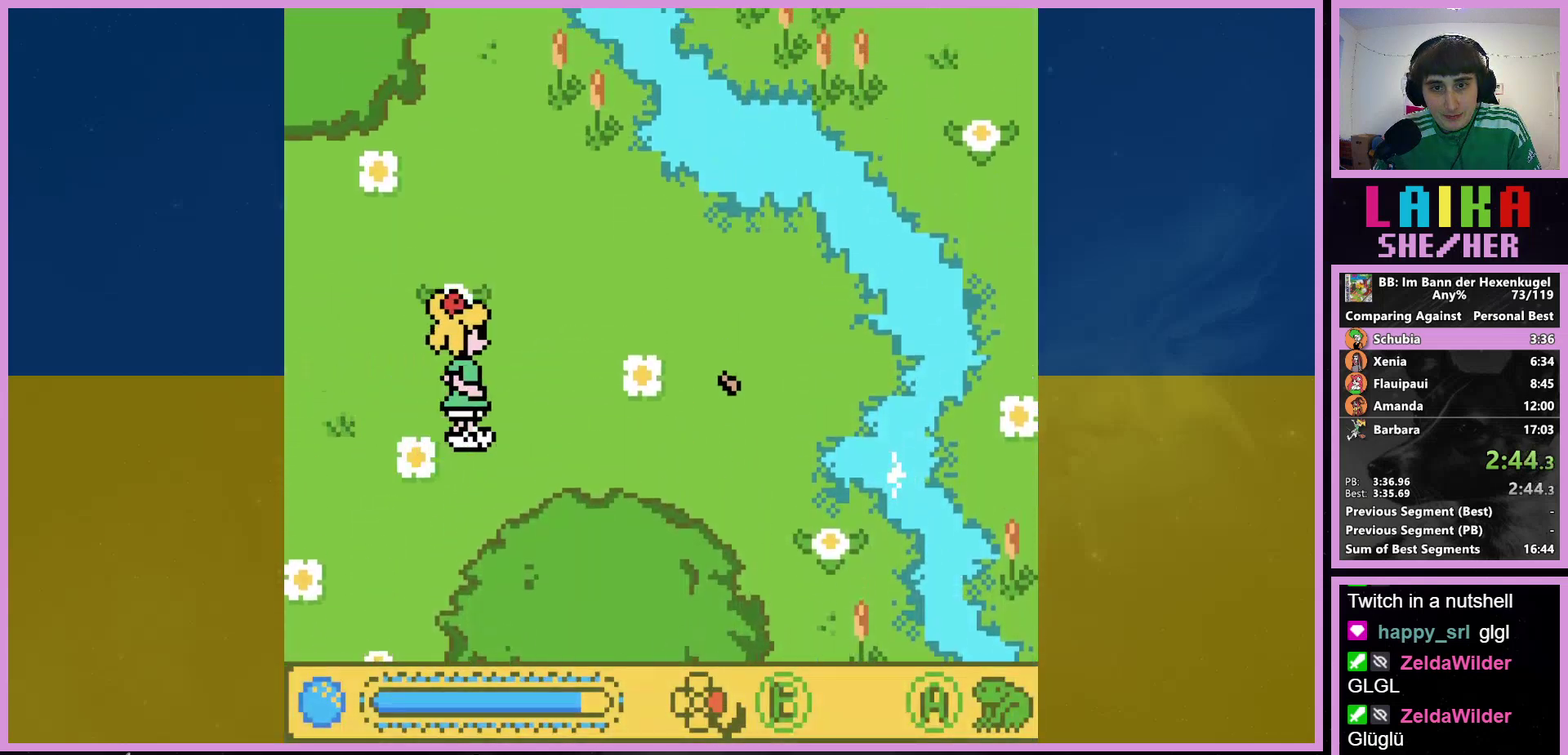
{"buttons": ["DPAD_RIGHT"], "events": [[300, "DPAD_UP", "up"]]}